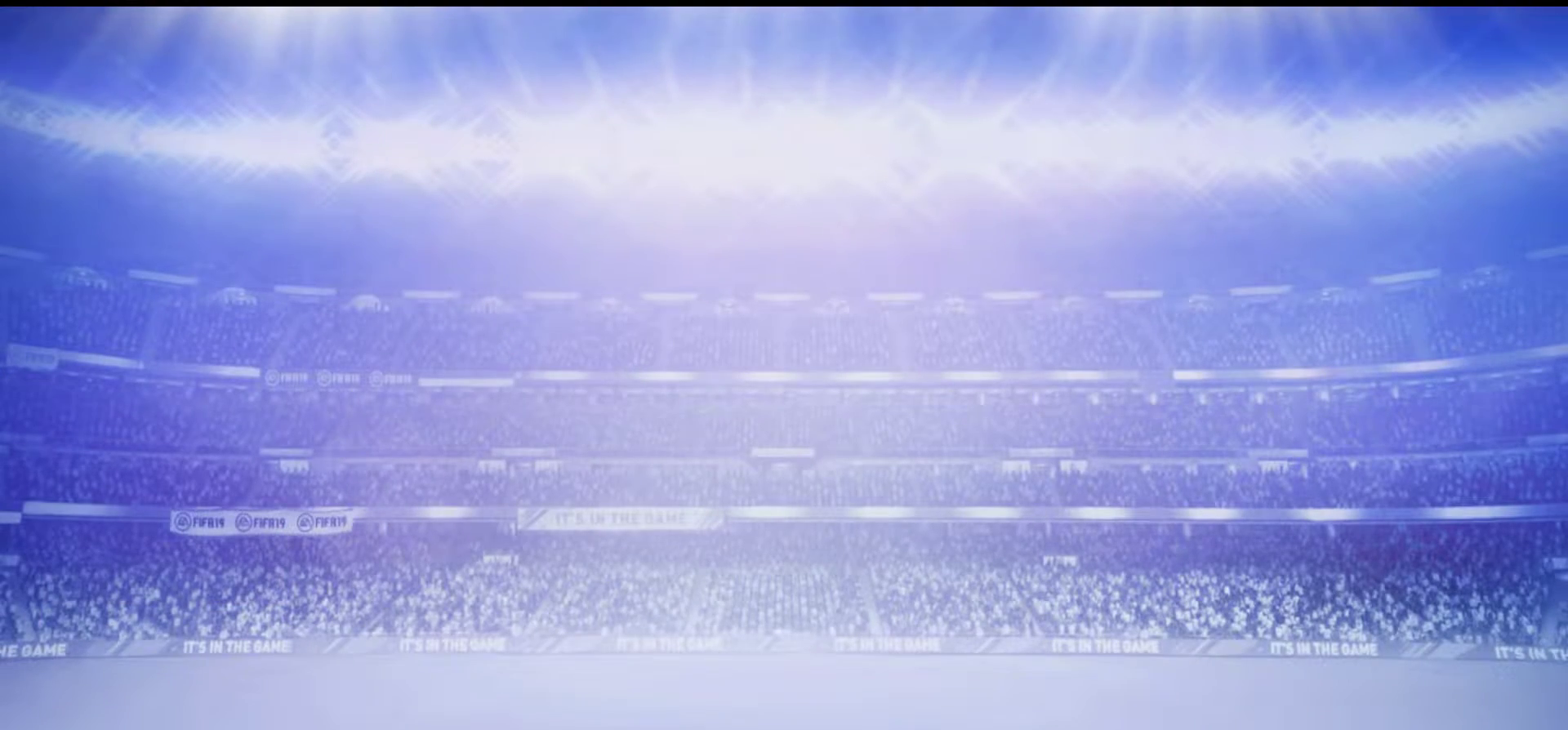
Gameplay with a controller (Xbox layout); each line is a JSON object with the inputs held at the frame after it. "events" lists button and stick changes between this image and that frame as [ms after this image, input, new state], when the widget could be followed in between. Not read: left_stick right_stick.
{"buttons": [], "events": []}
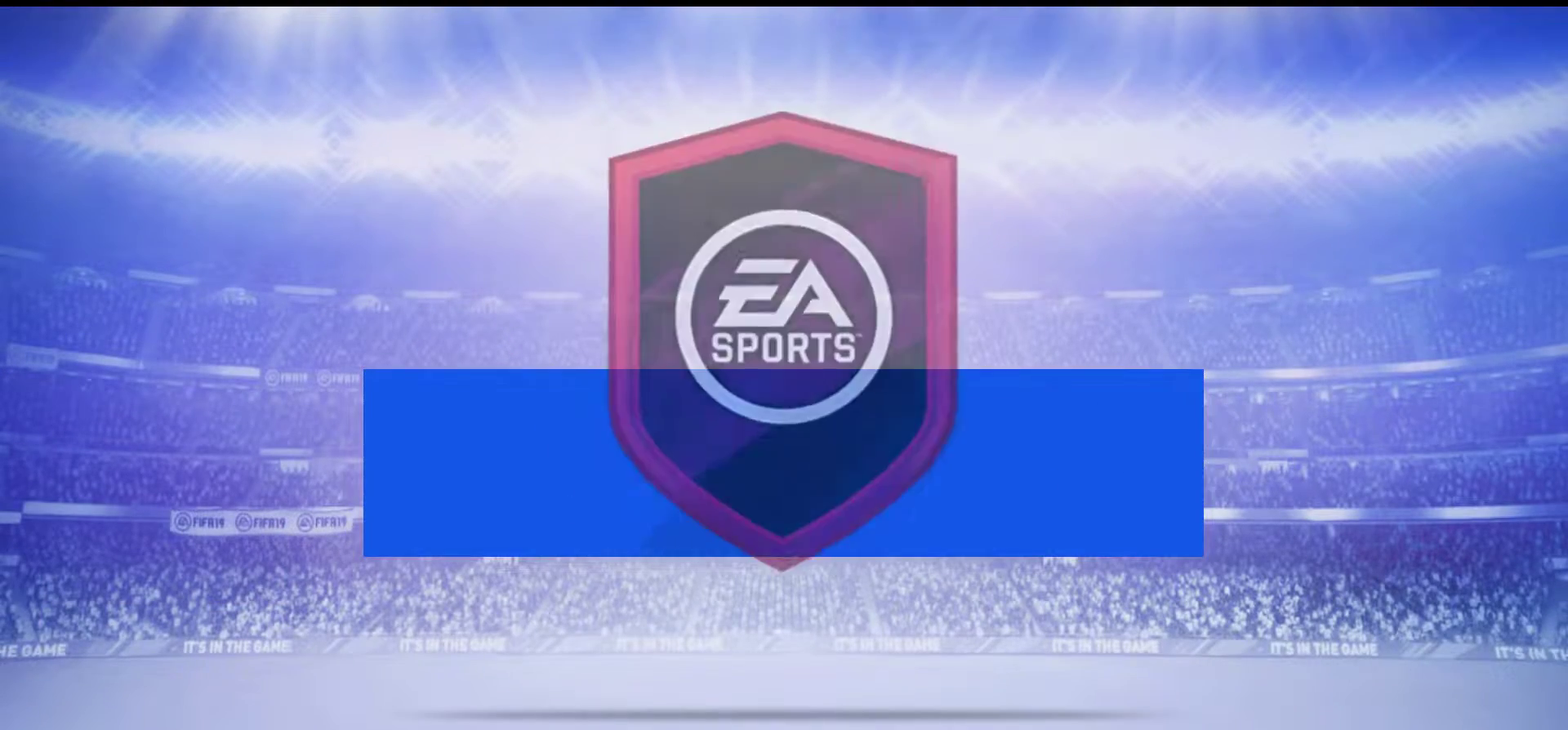
{"buttons": [], "events": []}
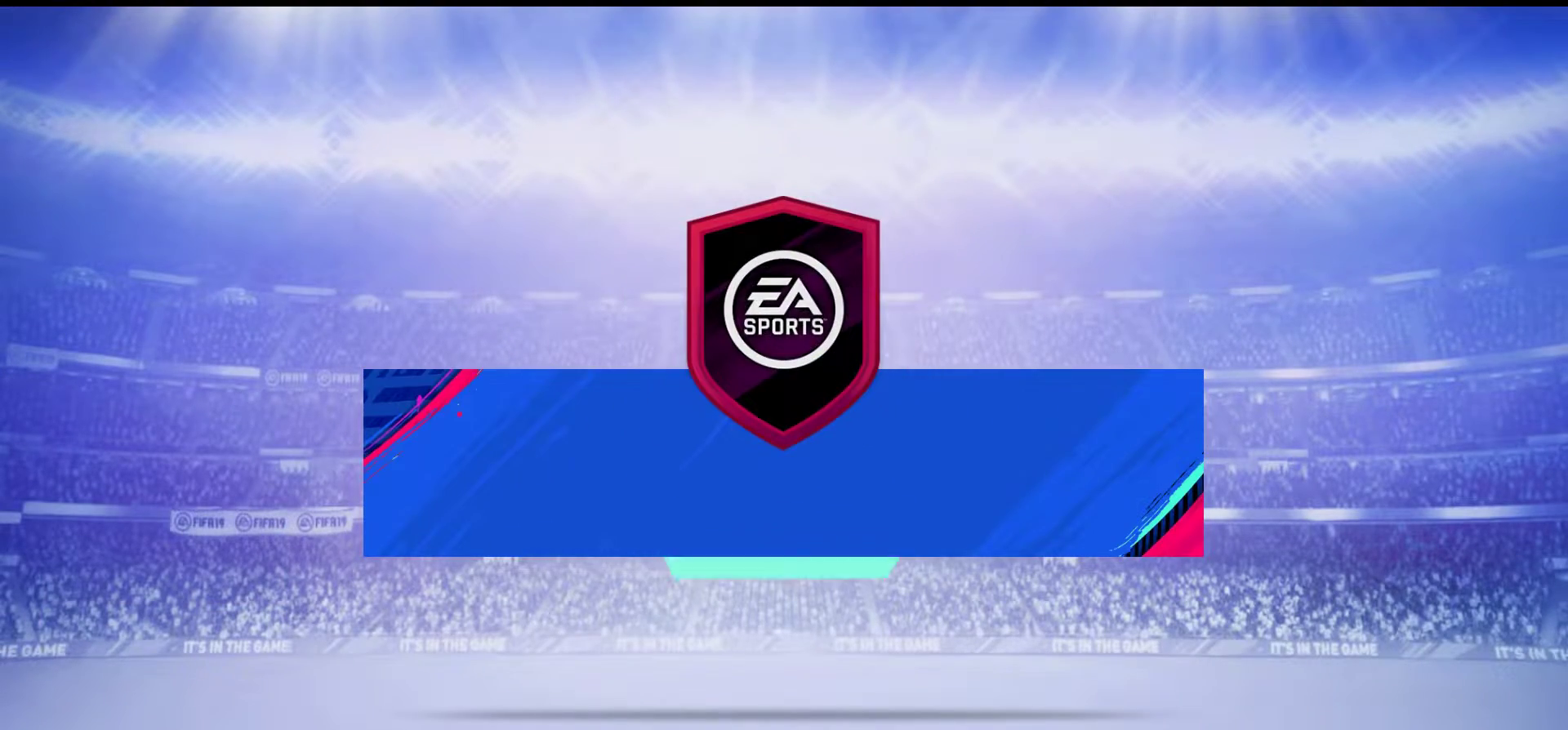
{"buttons": [], "events": []}
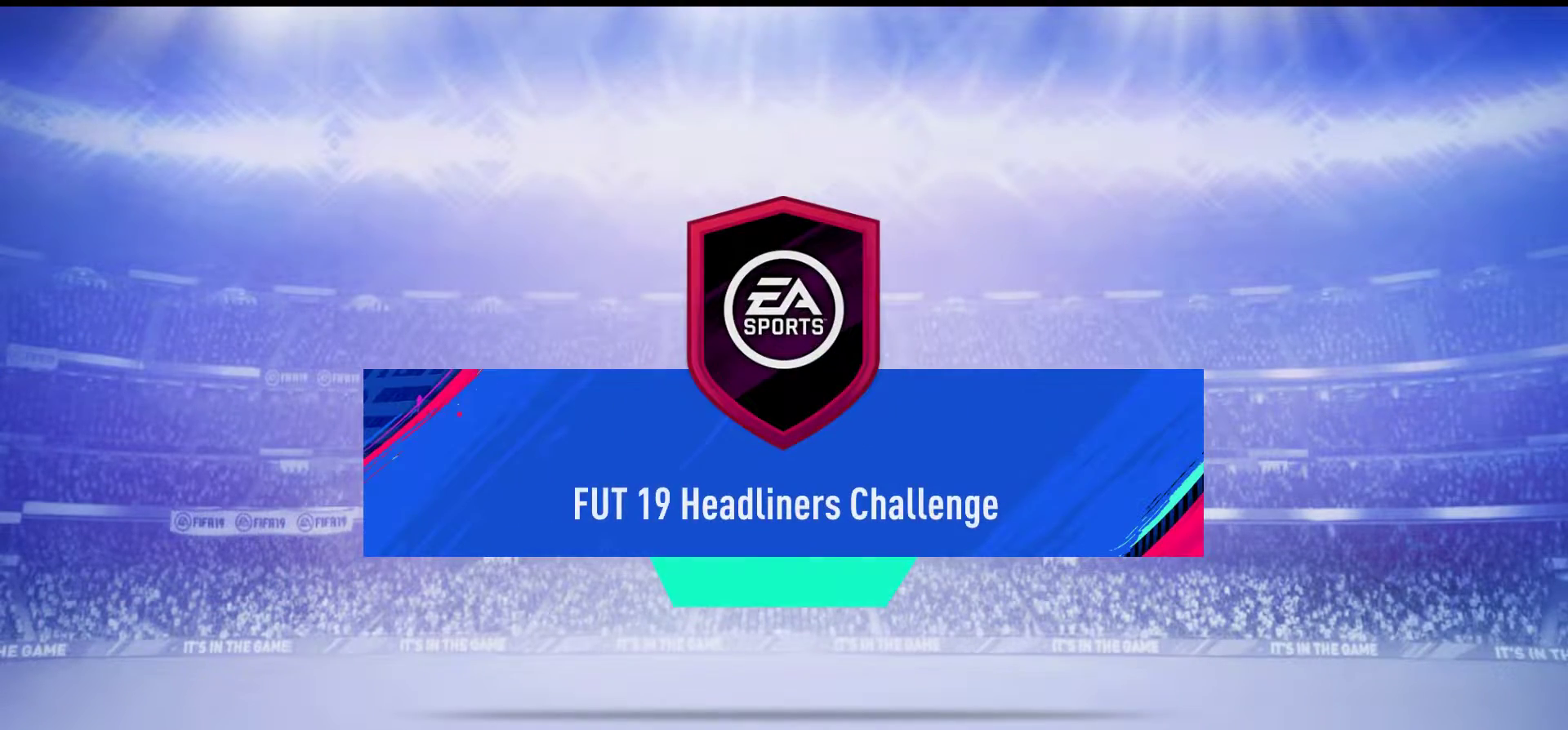
{"buttons": [], "events": []}
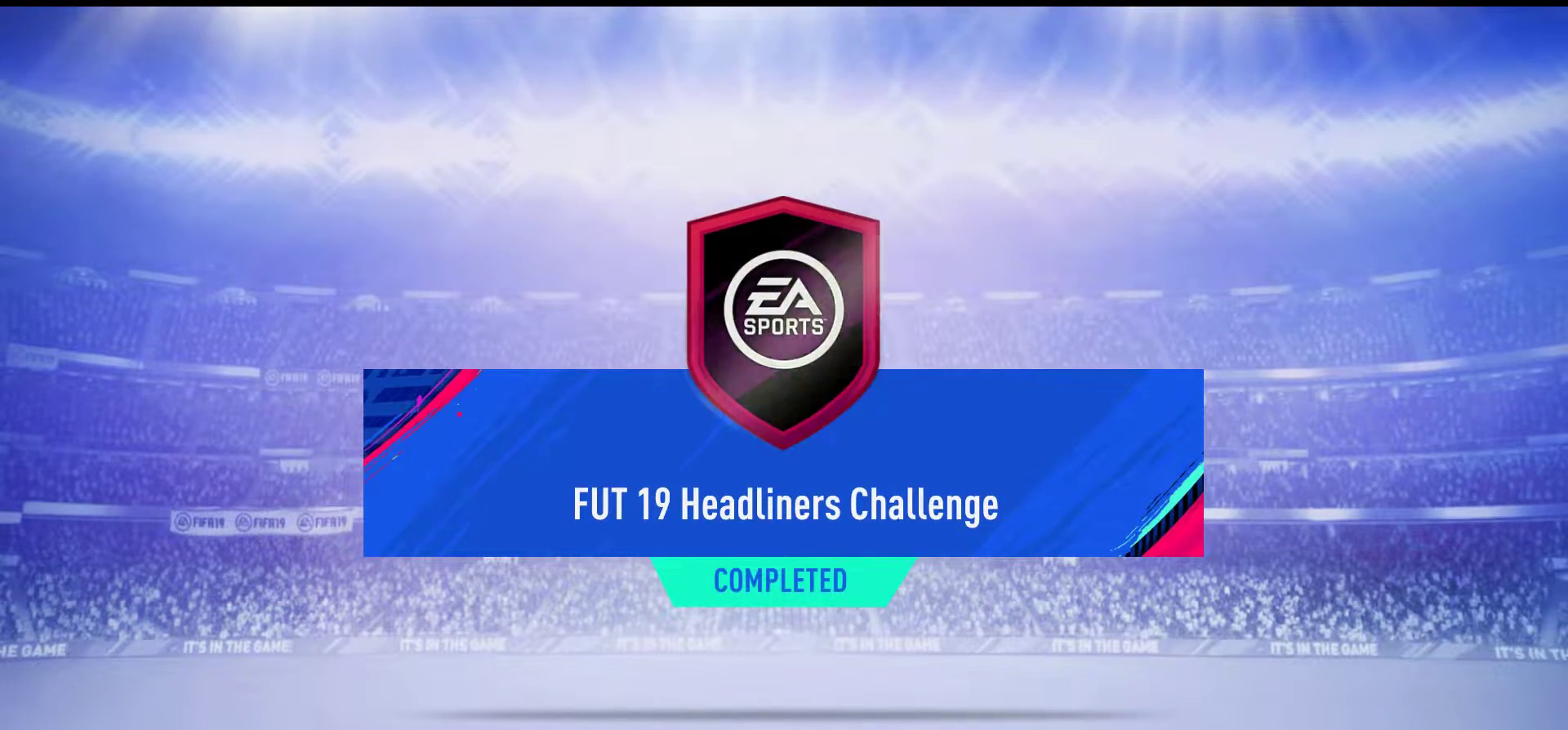
{"buttons": [], "events": []}
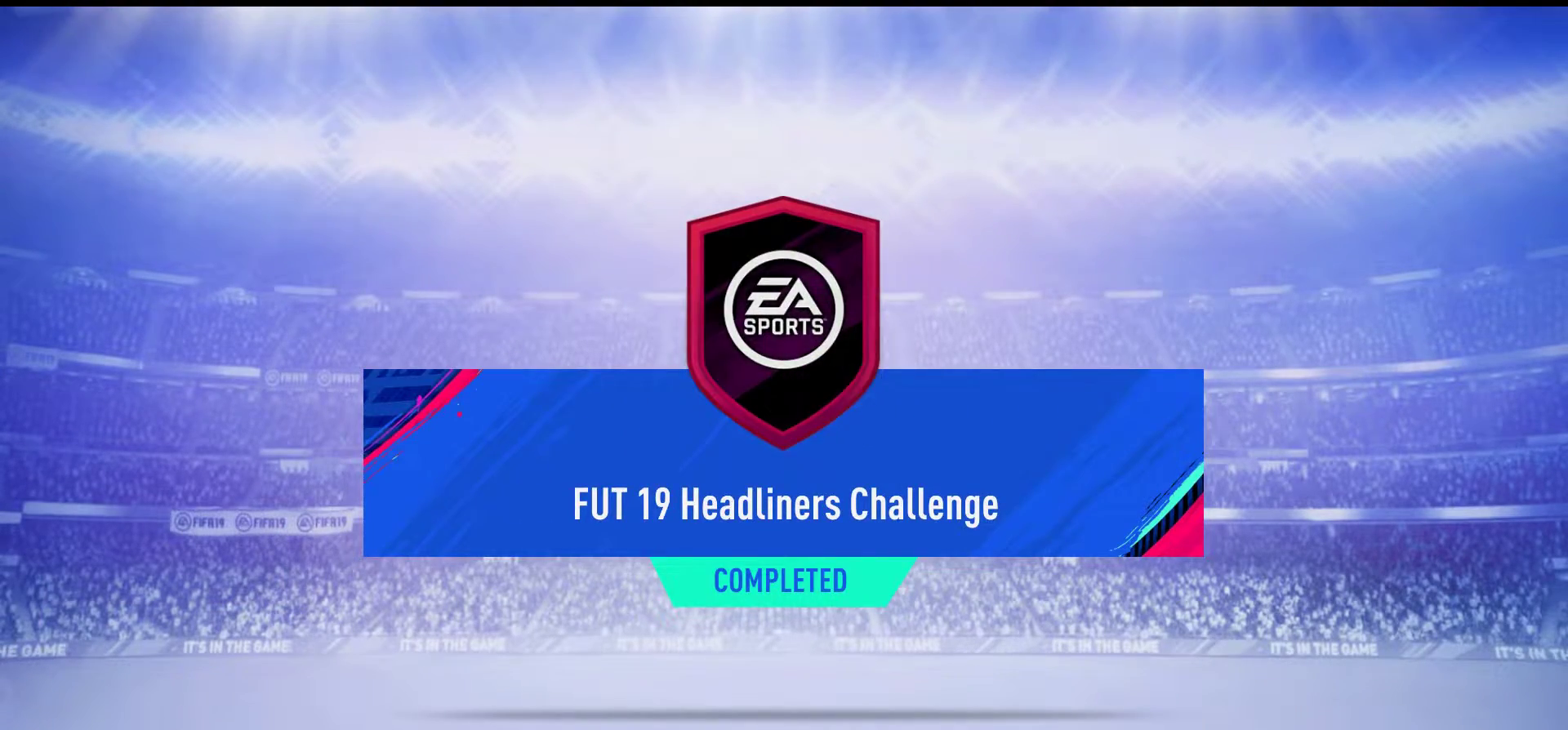
{"buttons": [], "events": [[17, "A", "down"], [150, "A", "up"]]}
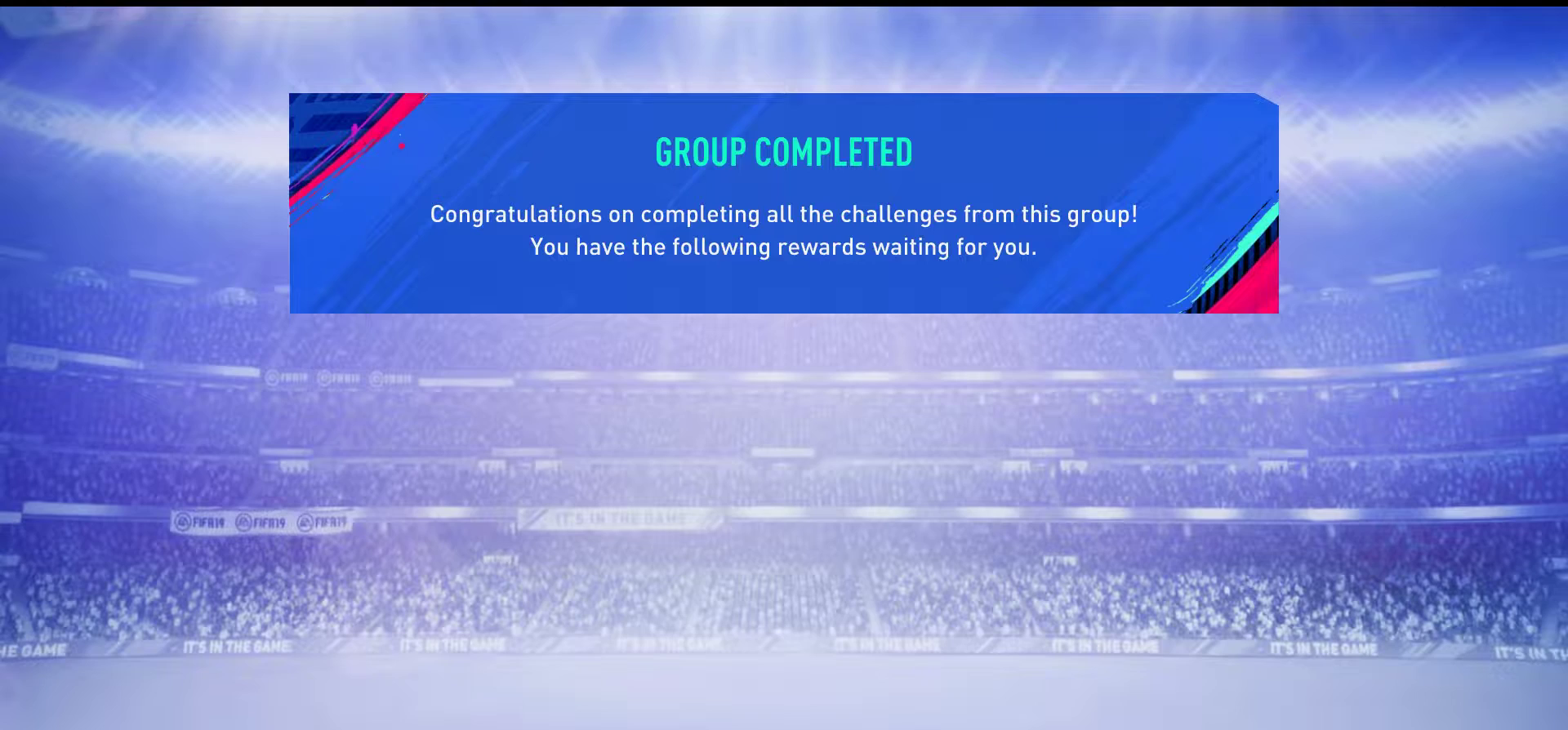
{"buttons": [], "events": []}
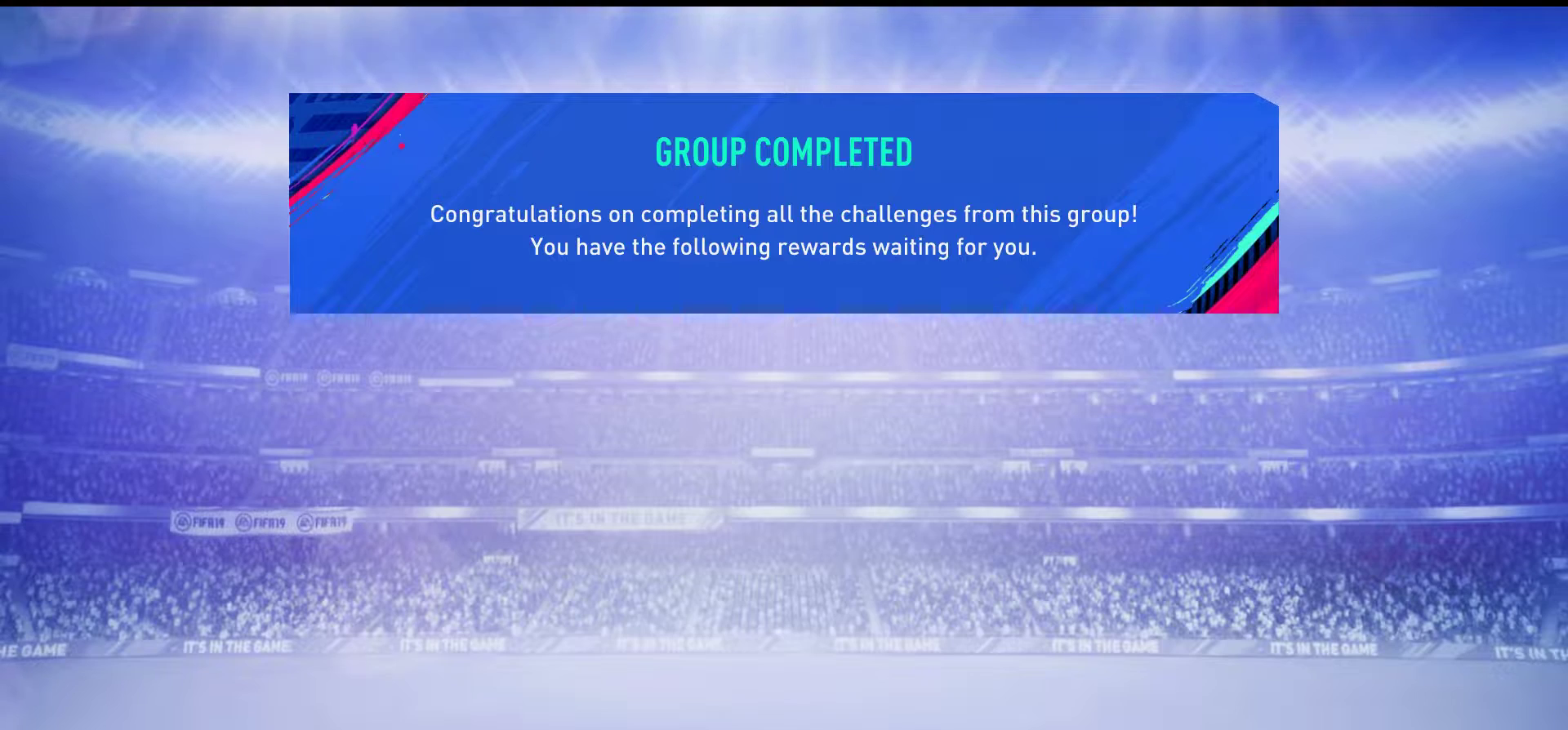
{"buttons": [], "events": []}
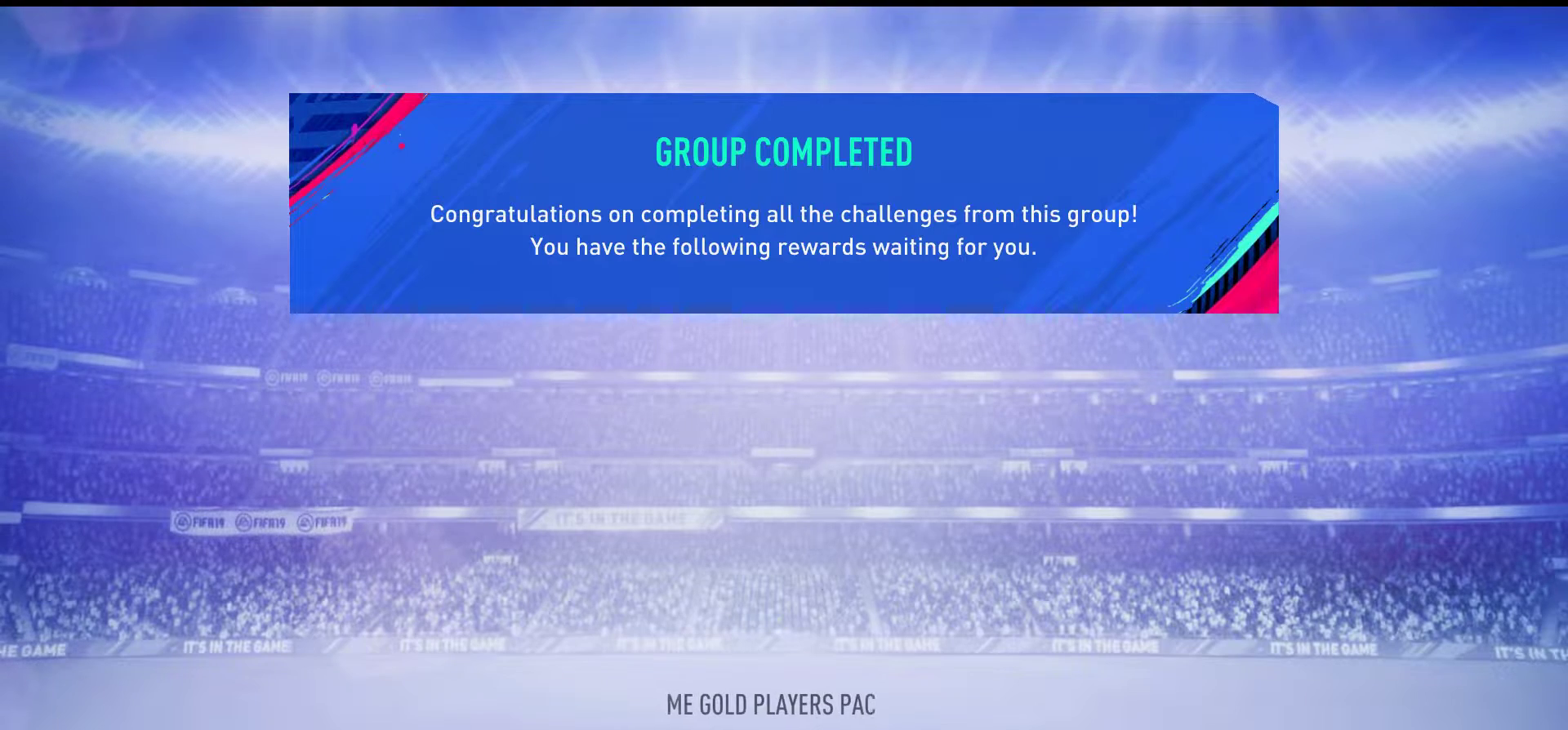
{"buttons": [], "events": []}
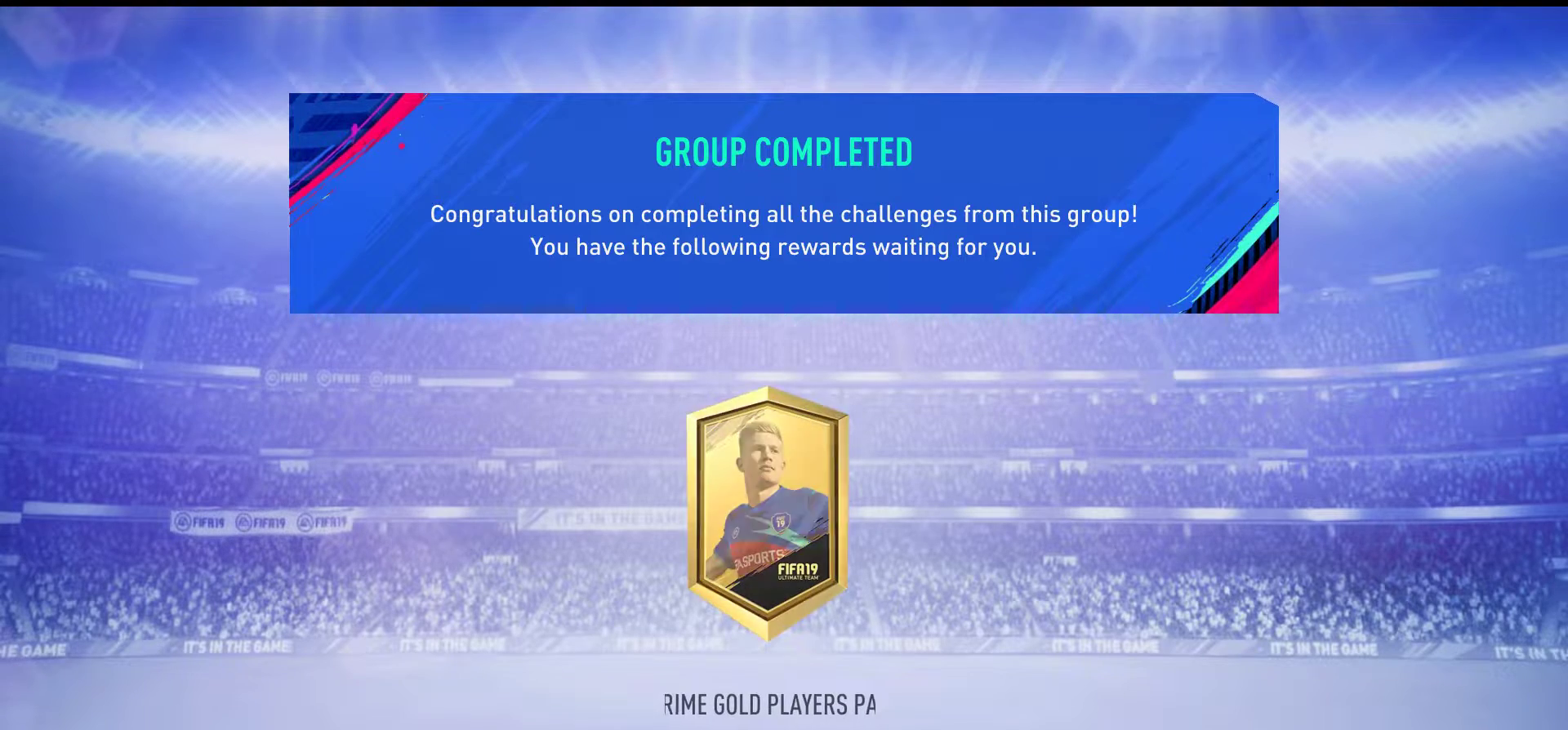
{"buttons": [], "events": [[67, "A", "down"], [167, "A", "up"]]}
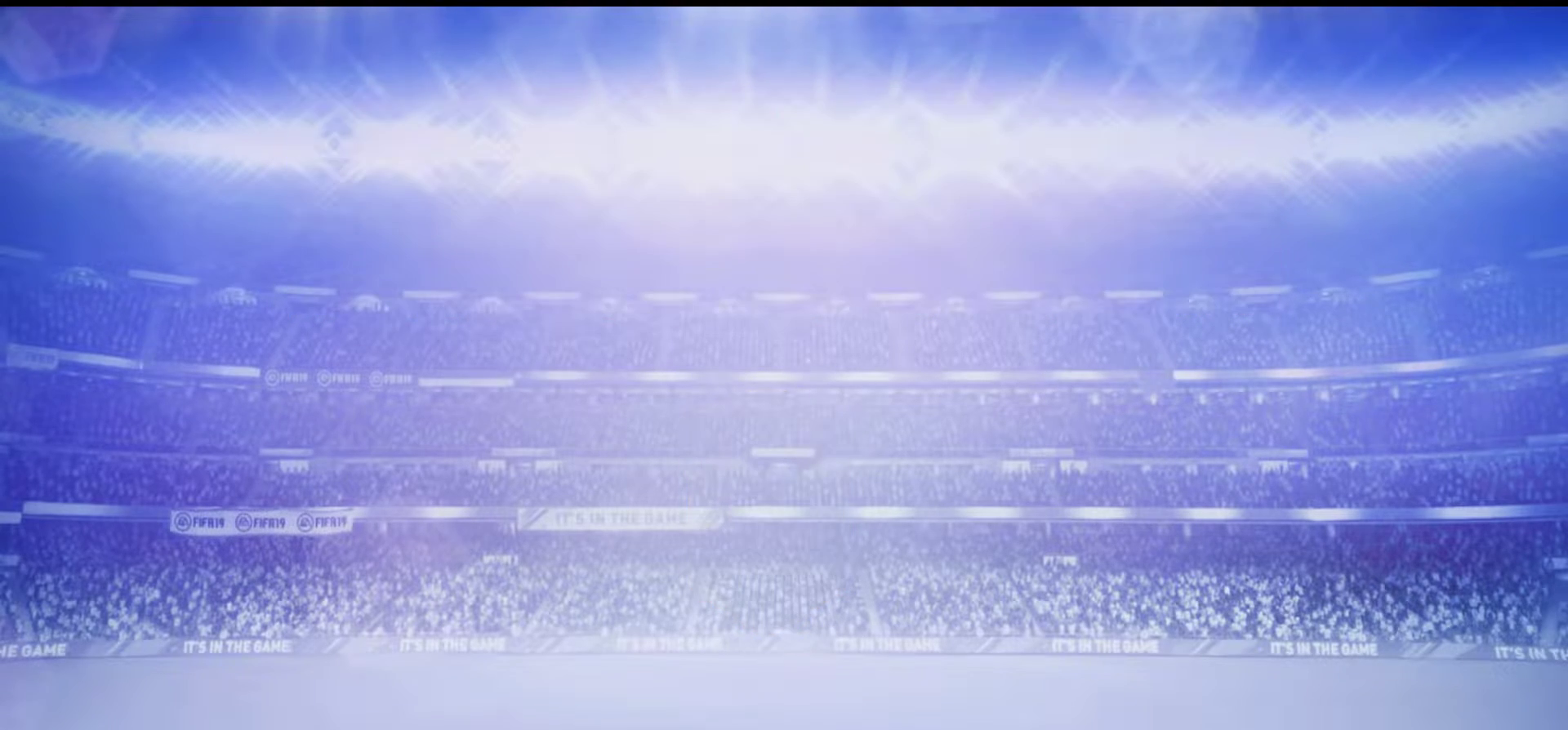
{"buttons": [], "events": []}
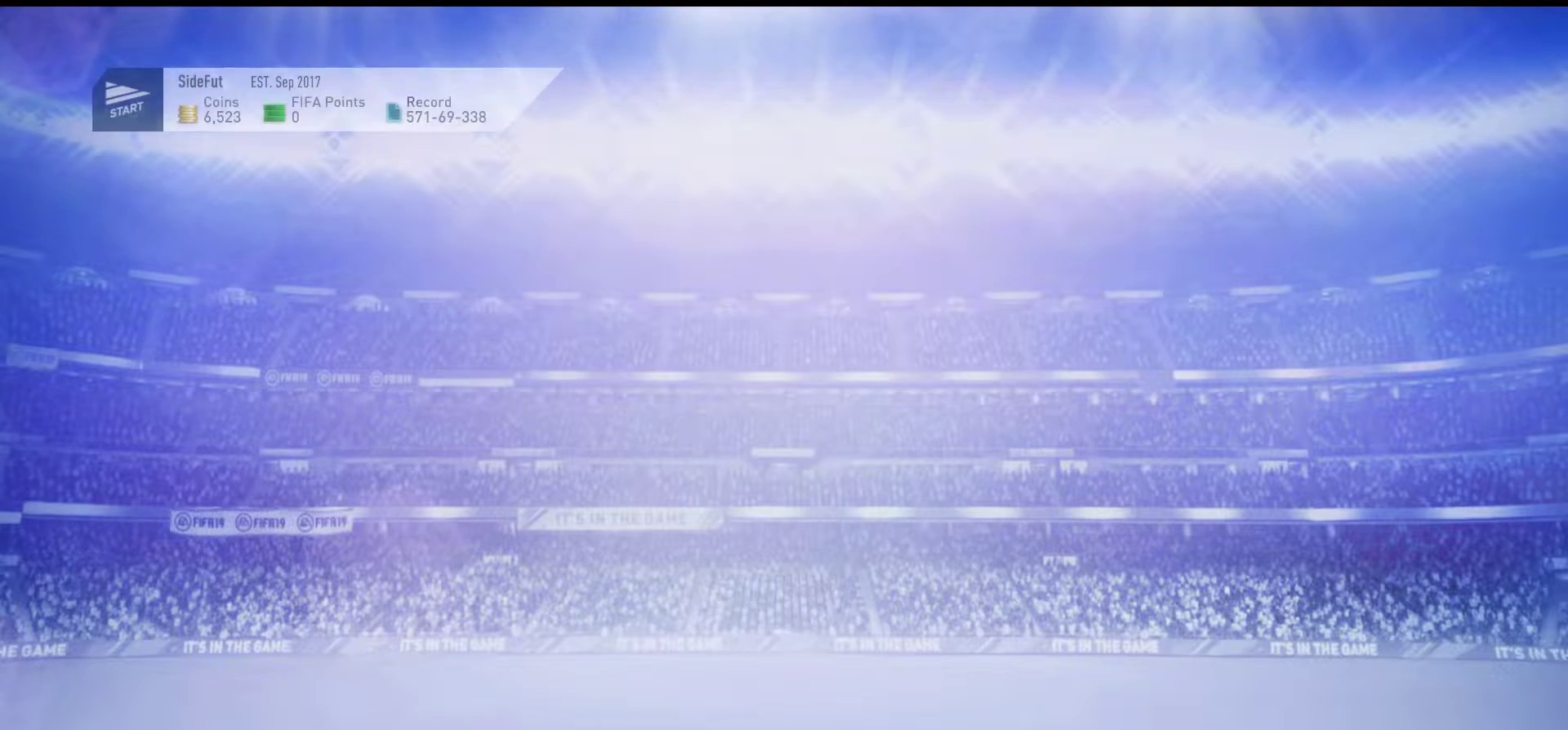
{"buttons": [], "events": []}
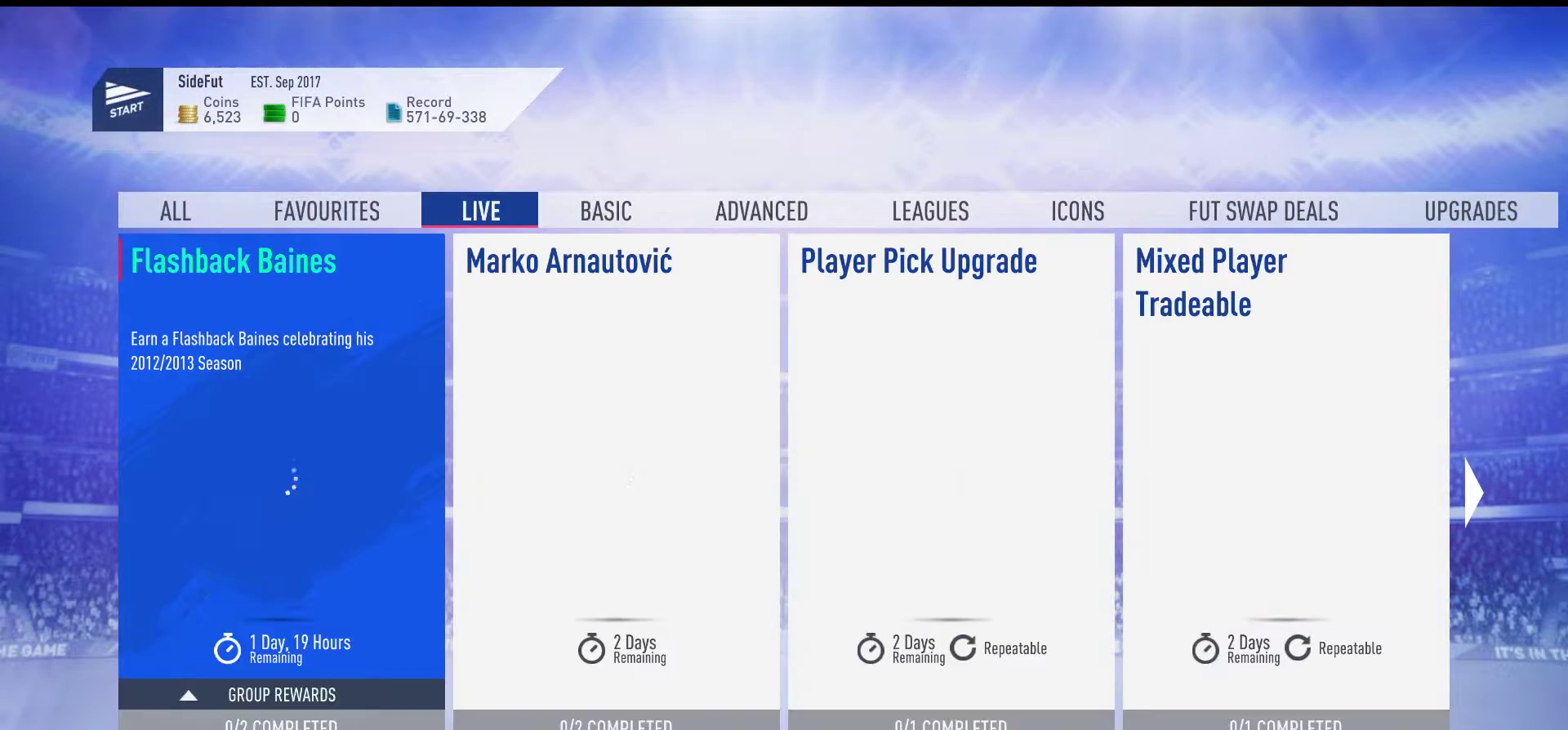
{"buttons": ["B"], "events": [[417, "B", "down"]]}
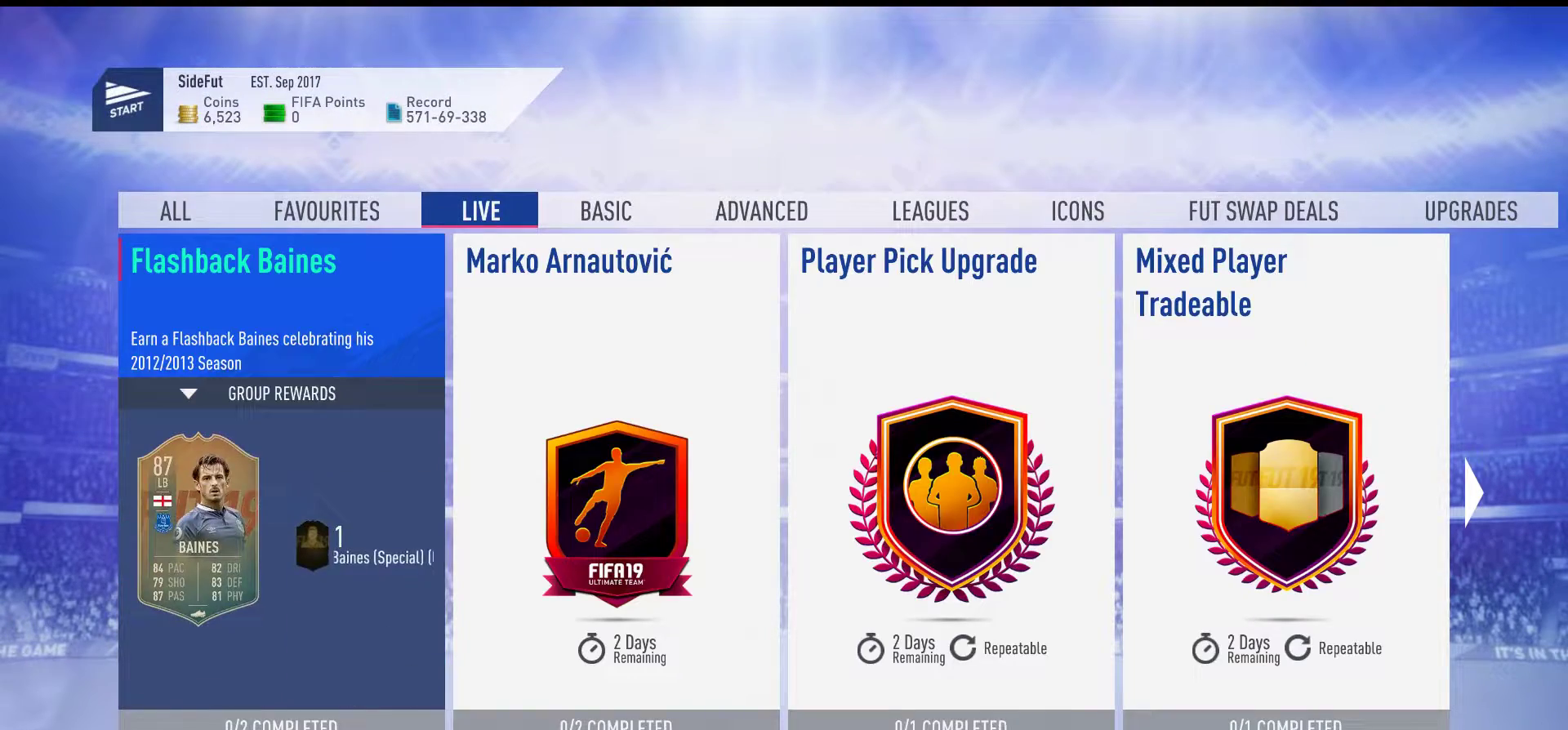
{"buttons": [], "events": [[67, "B", "up"]]}
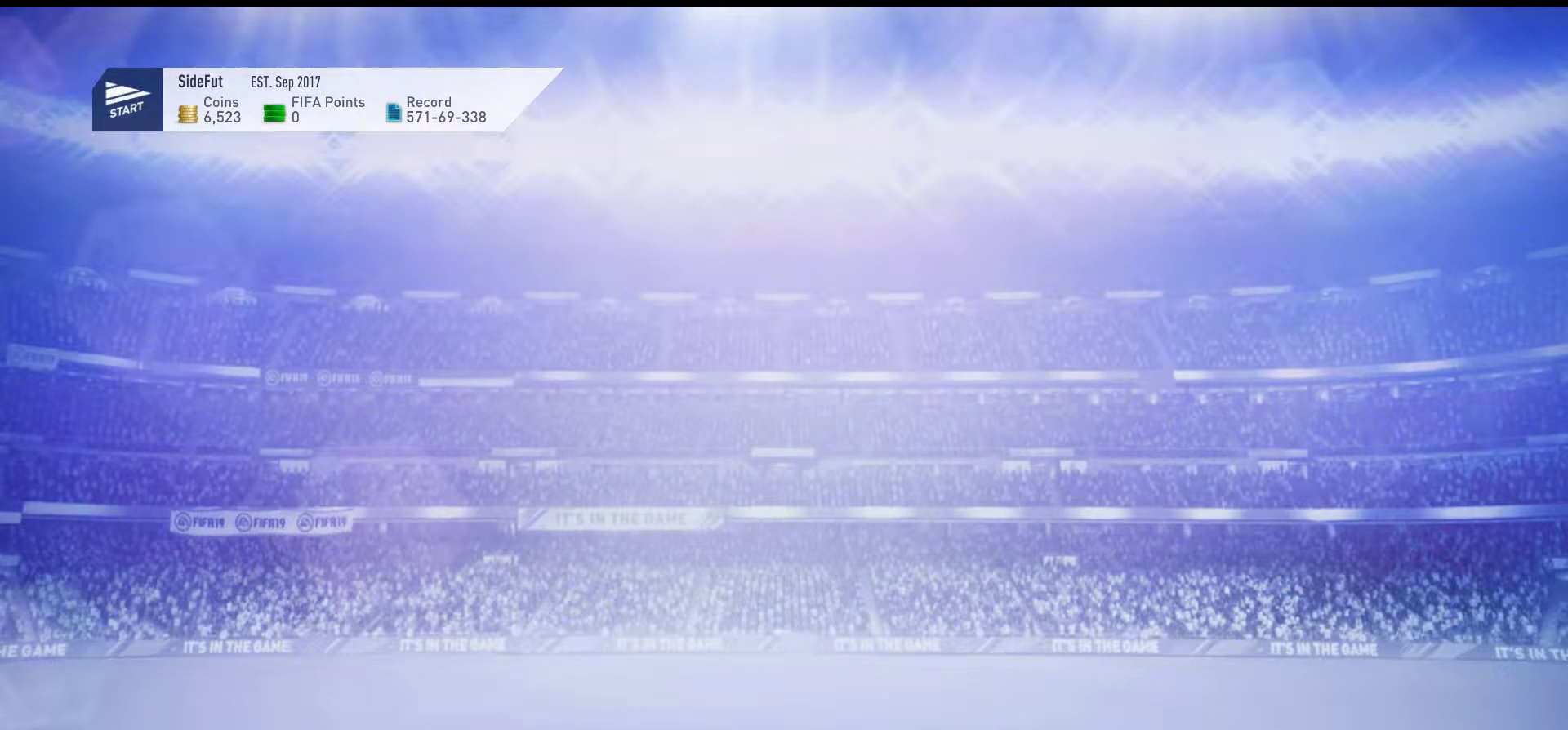
{"buttons": [], "events": []}
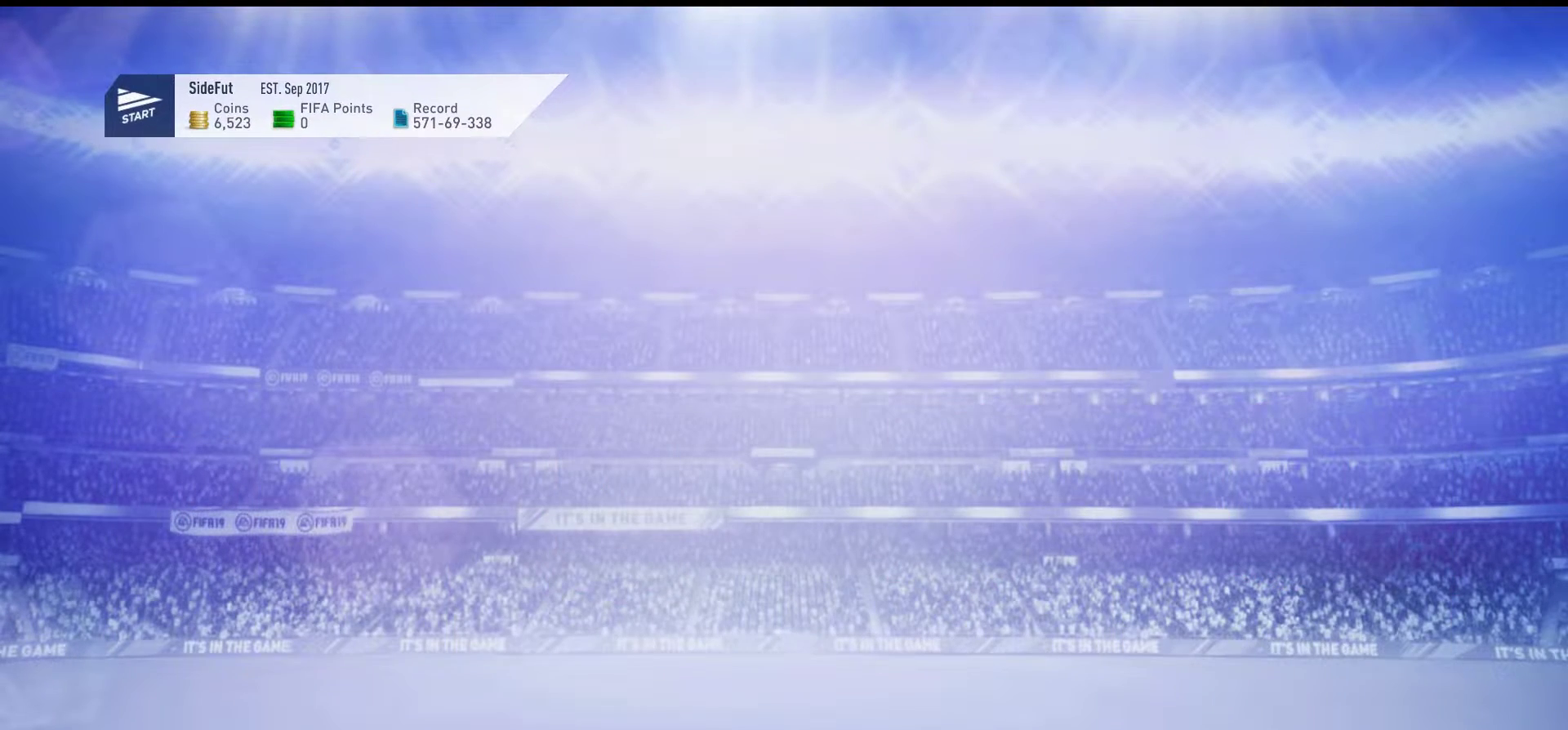
{"buttons": [], "events": []}
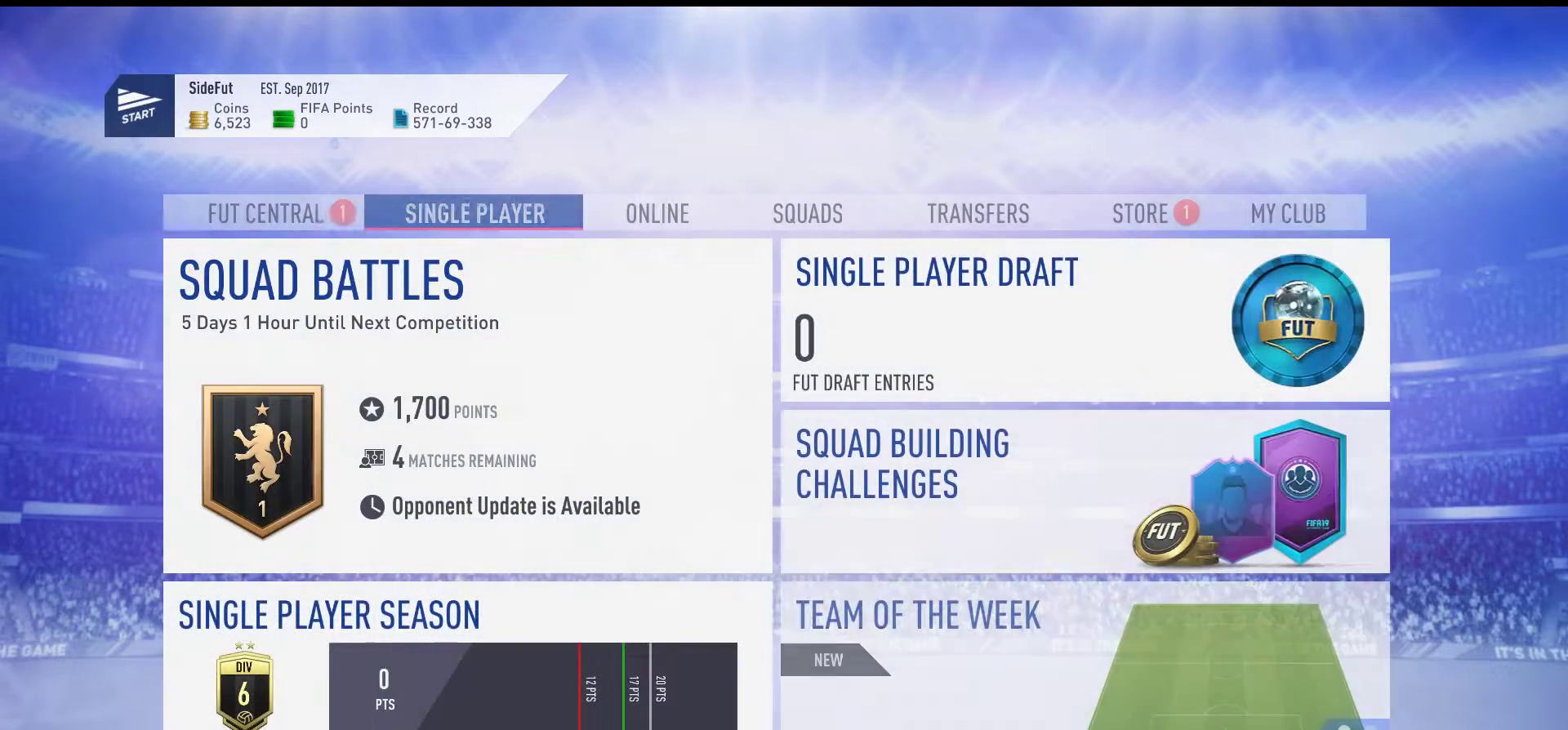
{"buttons": ["R1"], "events": [[300, "R1", "down"], [383, "R1", "up"], [483, "R1", "down"]]}
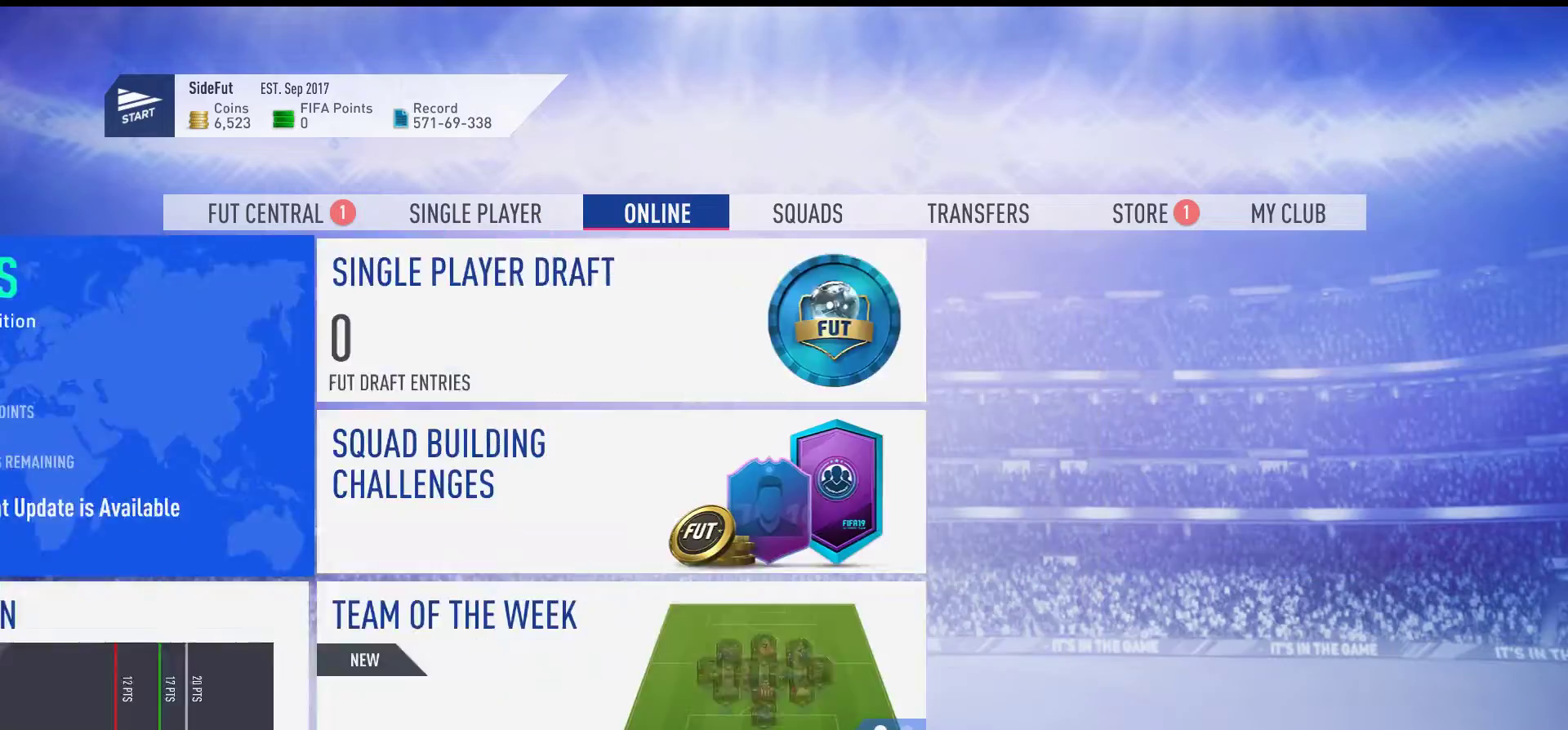
{"buttons": [], "events": [[67, "R1", "up"], [117, "R1", "down"], [200, "R1", "up"], [250, "R1", "down"], [350, "R1", "up"]]}
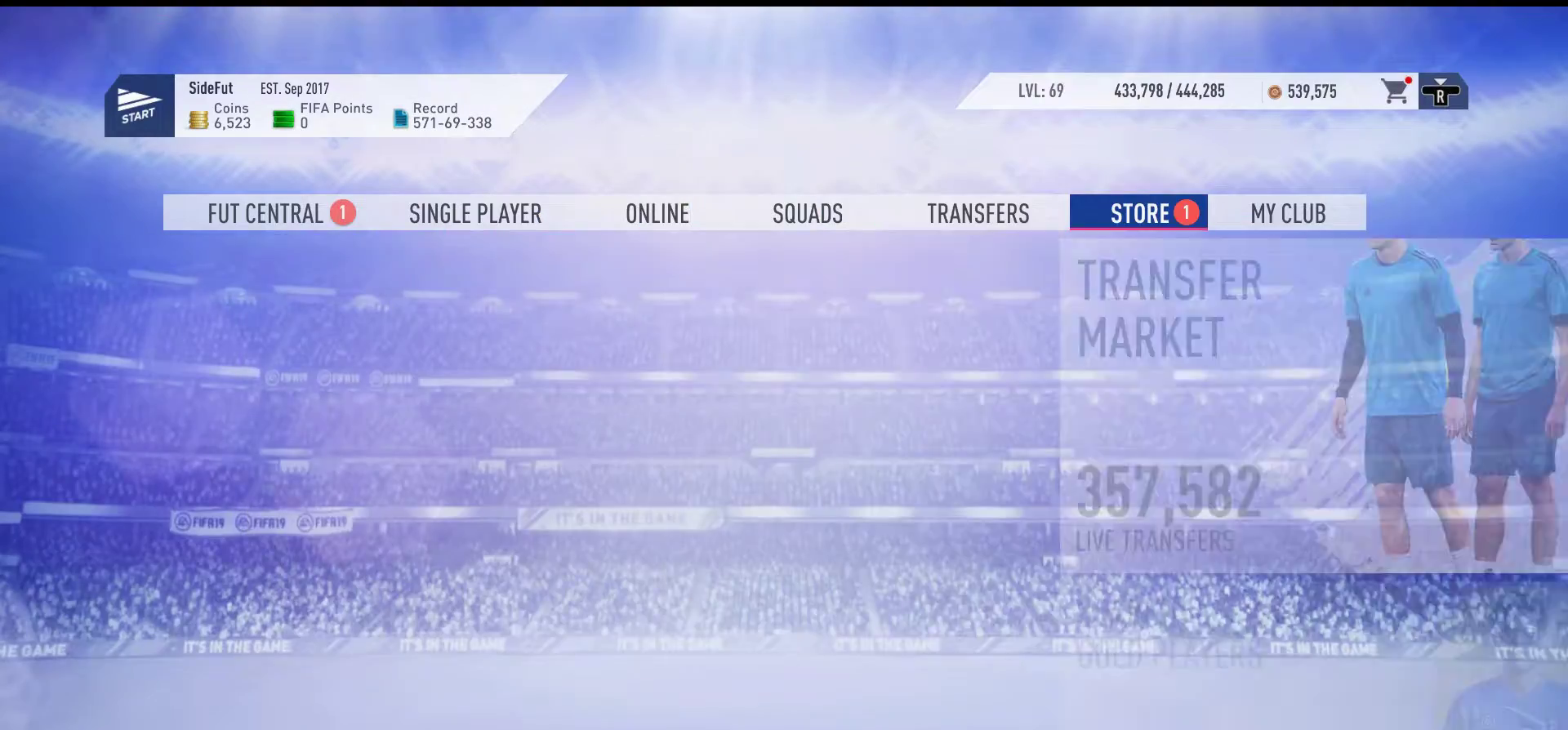
{"buttons": [], "events": []}
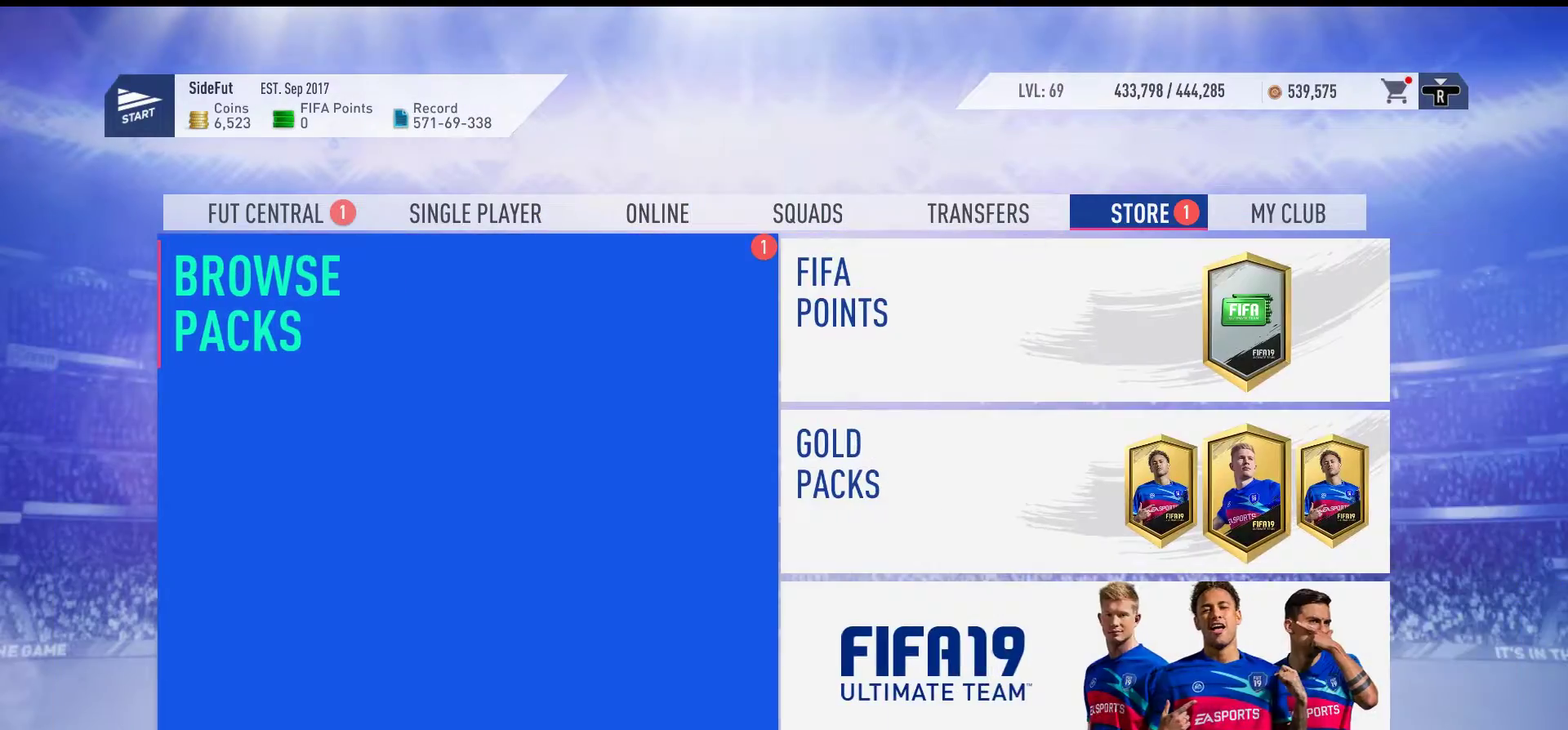
{"buttons": ["A"], "events": [[400, "A", "down"]]}
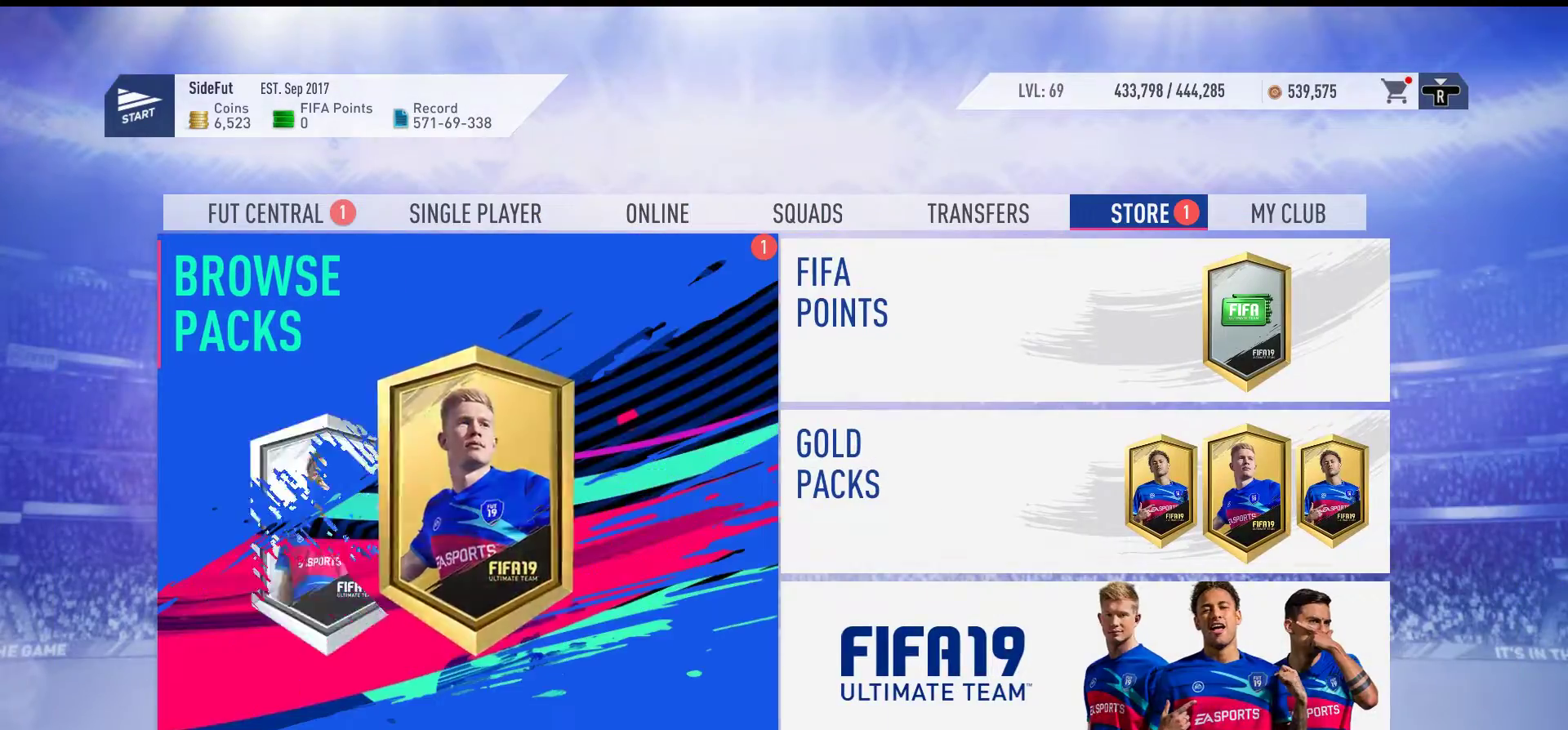
{"buttons": [], "events": [[17, "A", "up"]]}
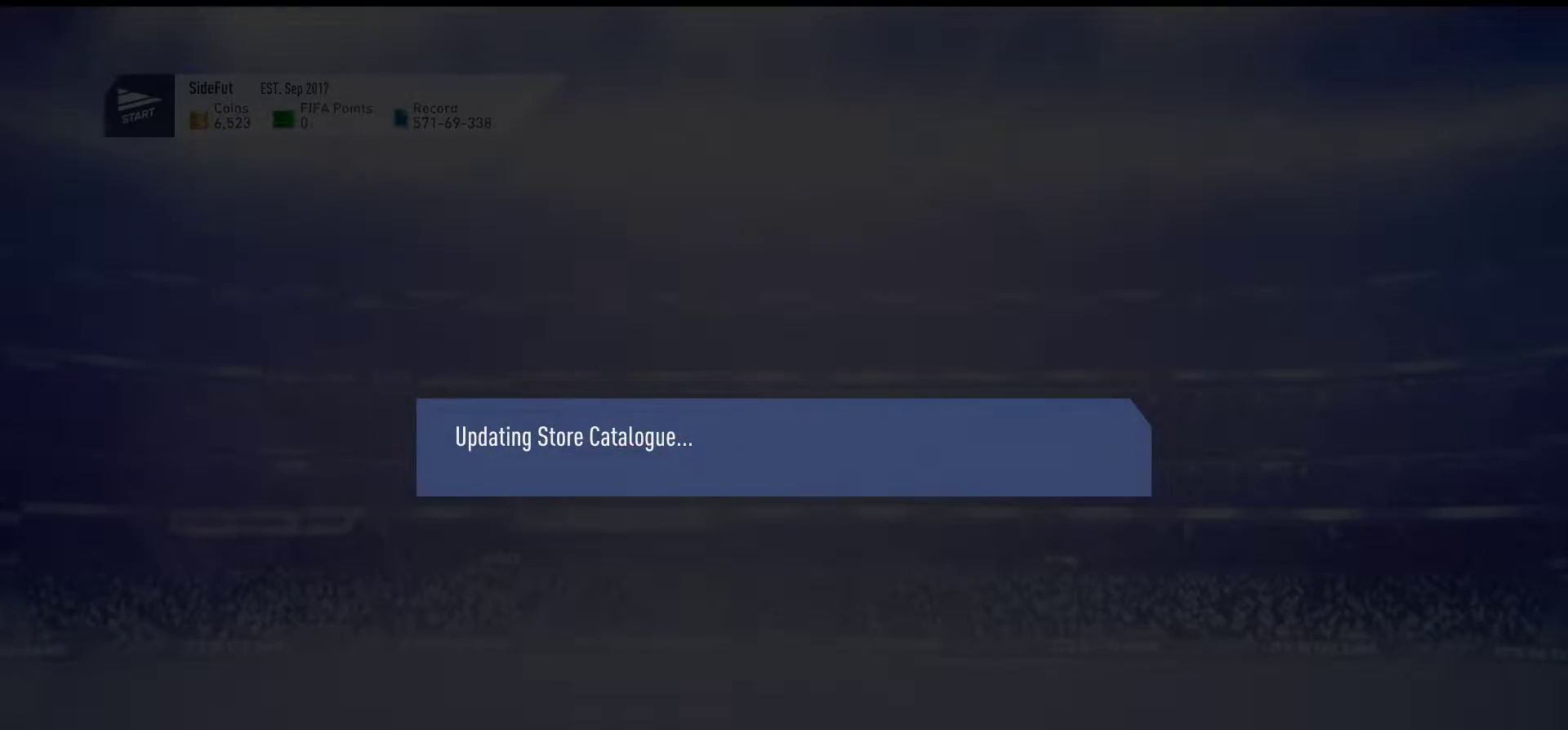
{"buttons": [], "events": []}
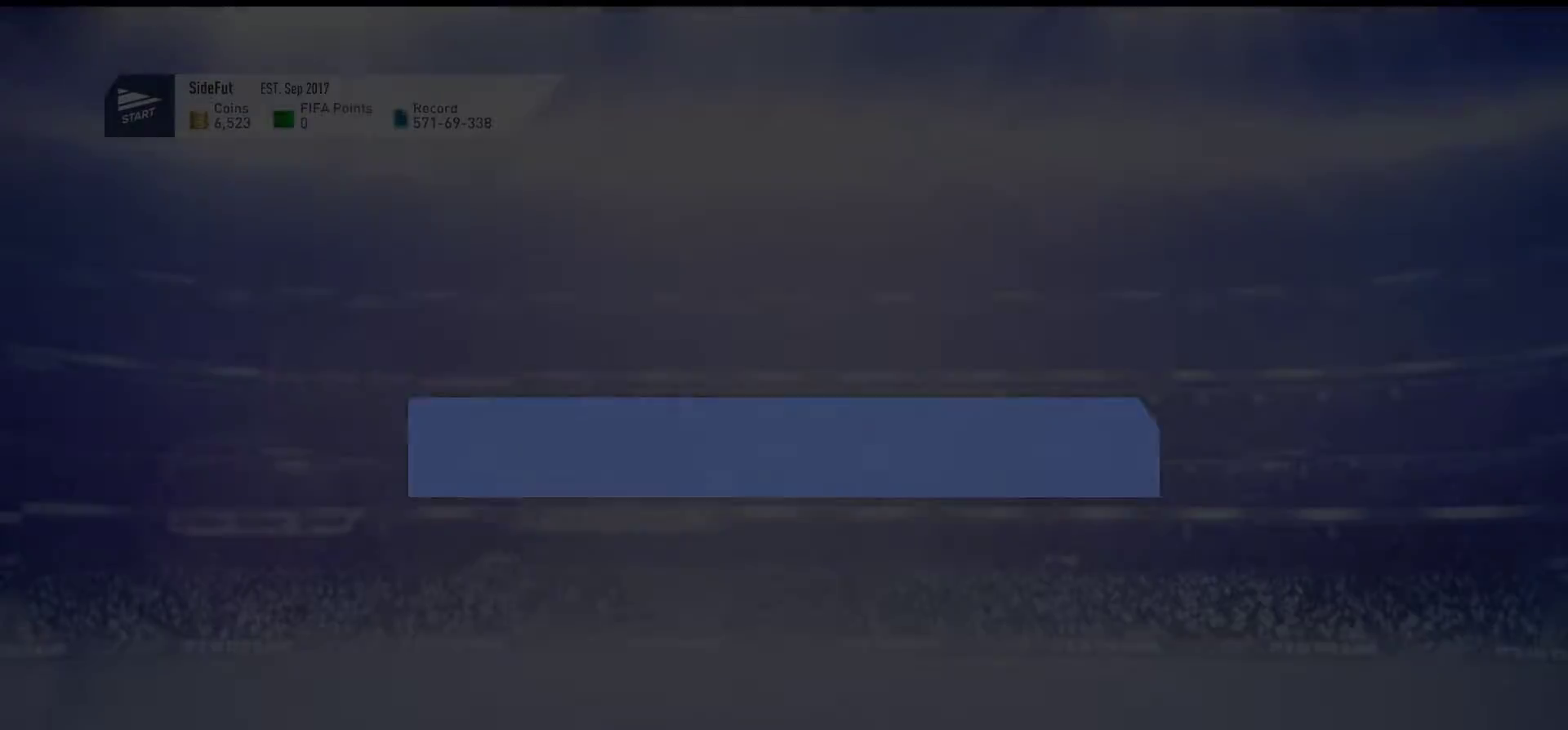
{"buttons": [], "events": []}
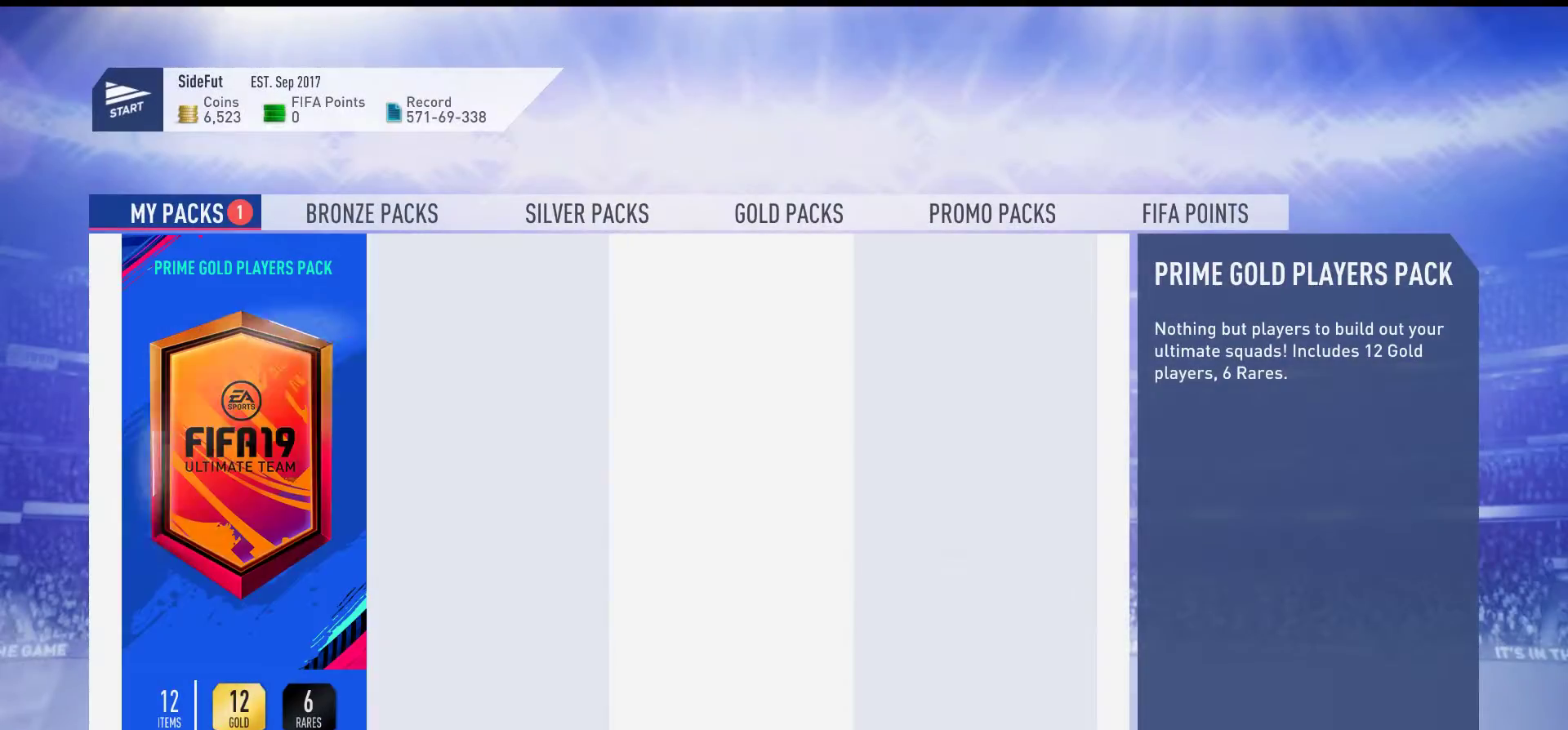
{"buttons": ["A"], "events": [[417, "A", "down"]]}
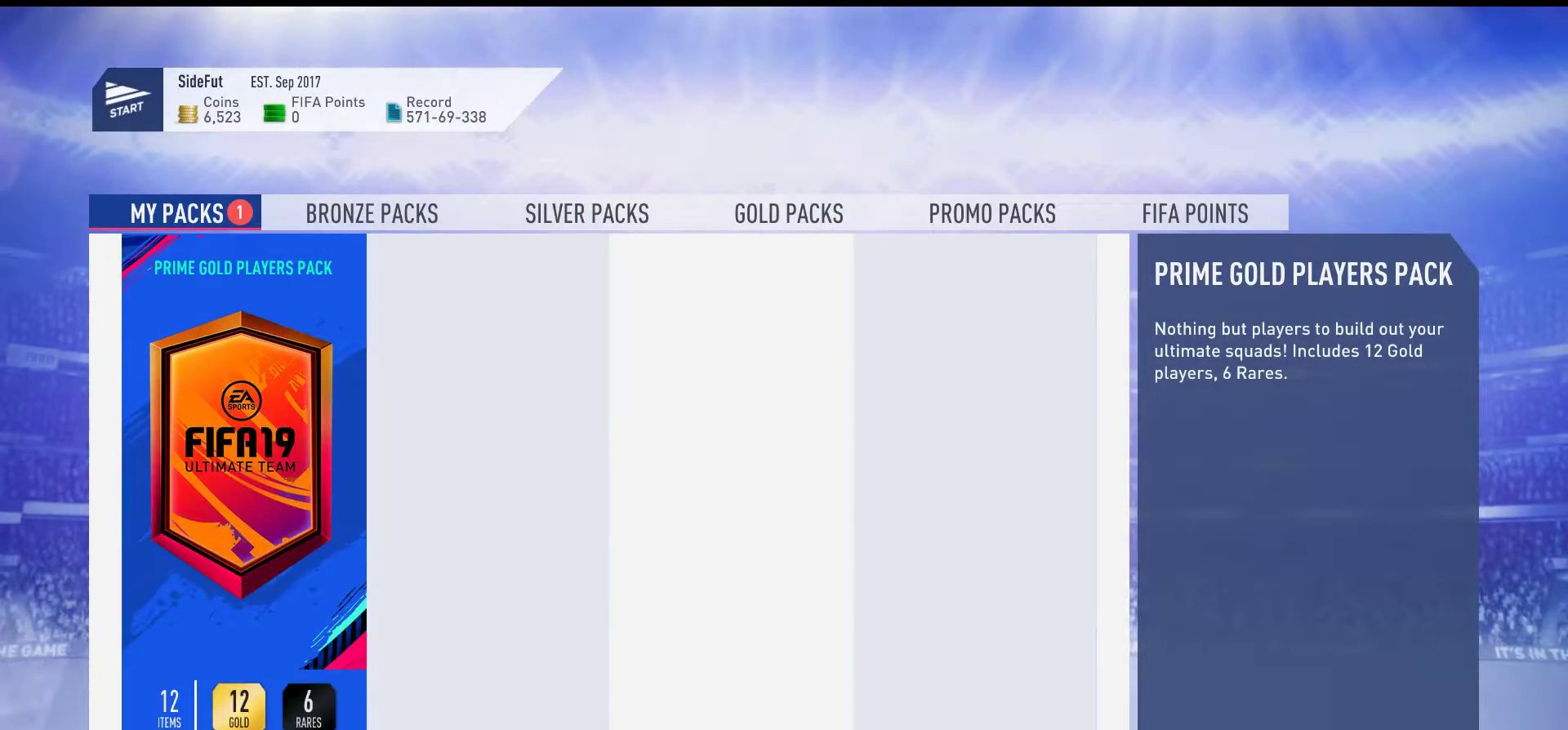
{"buttons": [], "events": [[33, "A", "up"]]}